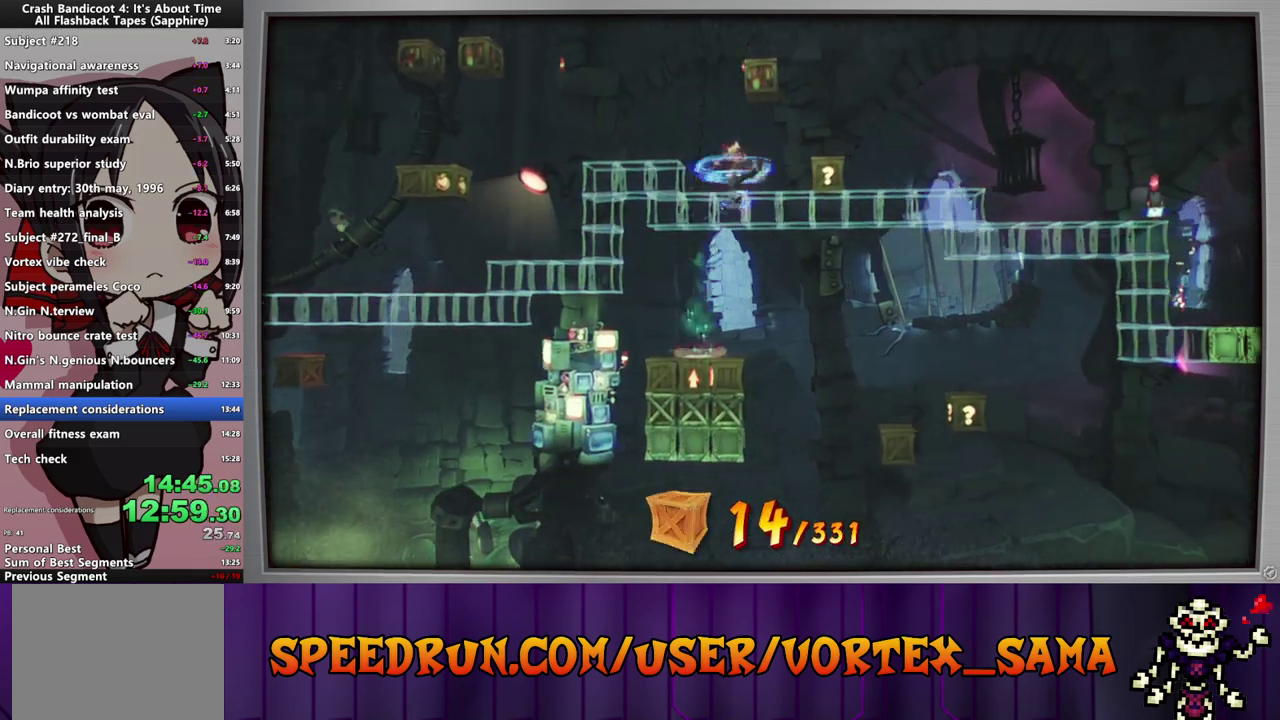
Gameplay with a controller (PlayStation layout); each line is a JSON object with the inputs held at the frame after it. "events" lists button and stick changes between this image and that frame as [ms after this image, input, new state], when the widget could be followed in between. Not read: L1 L2 L3 R1 R2 R3 right_stick.
{"buttons": ["DPAD_RIGHT"], "left_stick": "center", "events": [[100, "SQUARE", "up"], [260, "SQUARE", "down"], [420, "SQUARE", "up"]]}
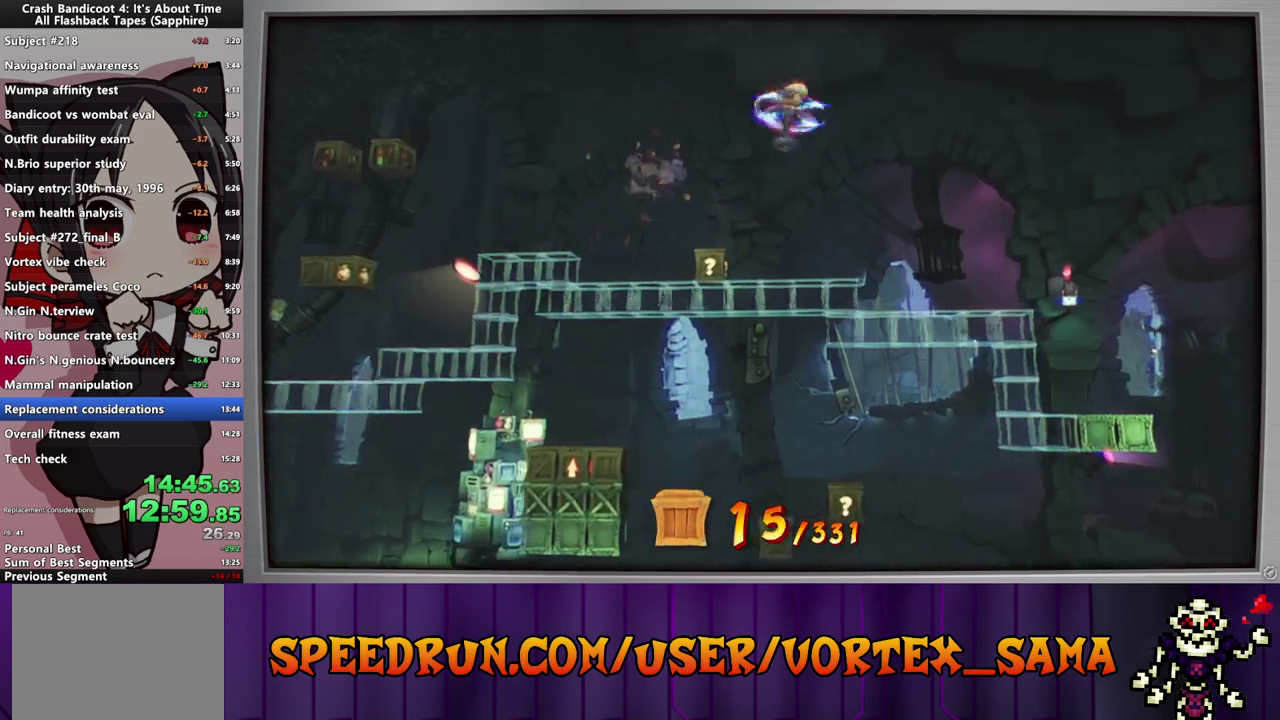
{"buttons": ["DPAD_RIGHT"], "left_stick": "center", "events": [[120, "SQUARE", "down"], [280, "SQUARE", "up"]]}
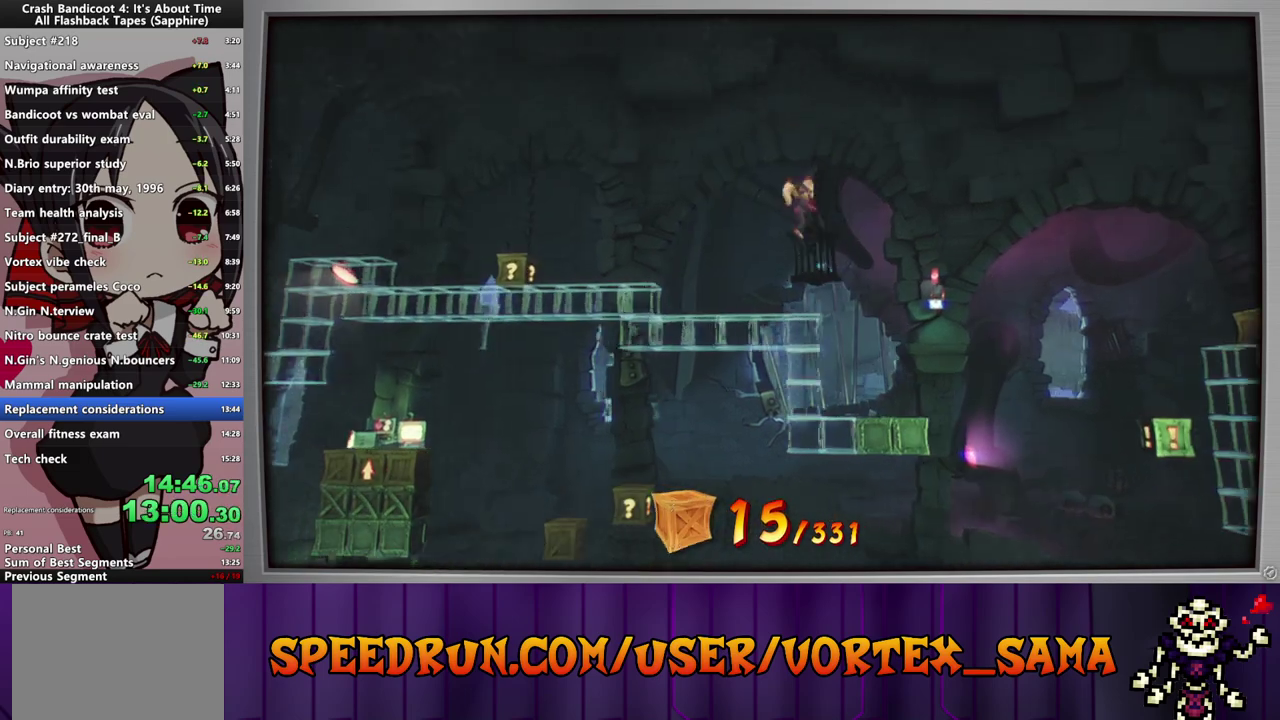
{"buttons": ["DPAD_RIGHT"], "left_stick": "center", "events": [[60, "SQUARE", "down"], [140, "SQUARE", "up"], [160, "DPAD_RIGHT", "up"], [380, "DPAD_RIGHT", "down"]]}
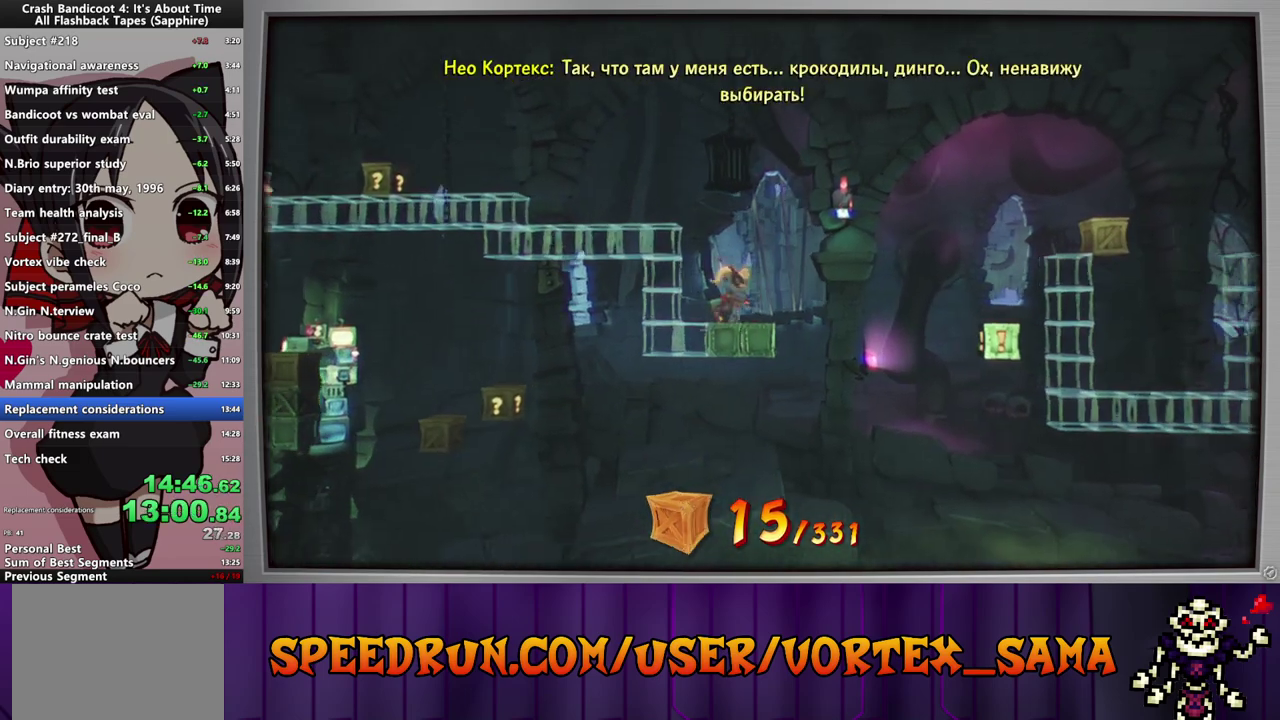
{"buttons": ["CROSS", "DPAD_RIGHT"], "left_stick": "center", "events": [[140, "CIRCLE", "down"], [260, "CIRCLE", "up"], [320, "SQUARE", "down"], [380, "CROSS", "down"], [380, "SQUARE", "up"]]}
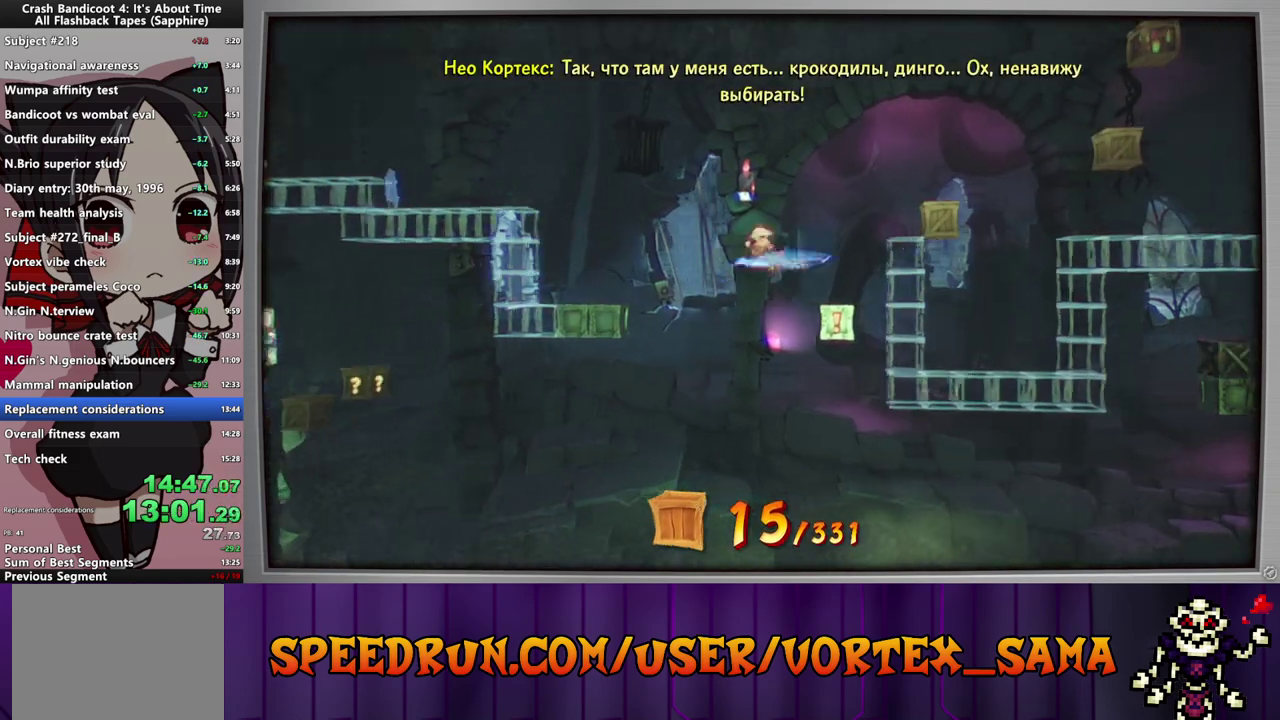
{"buttons": ["CROSS", "DPAD_RIGHT"], "left_stick": "center", "events": [[60, "CROSS", "up"], [280, "CROSS", "down"]]}
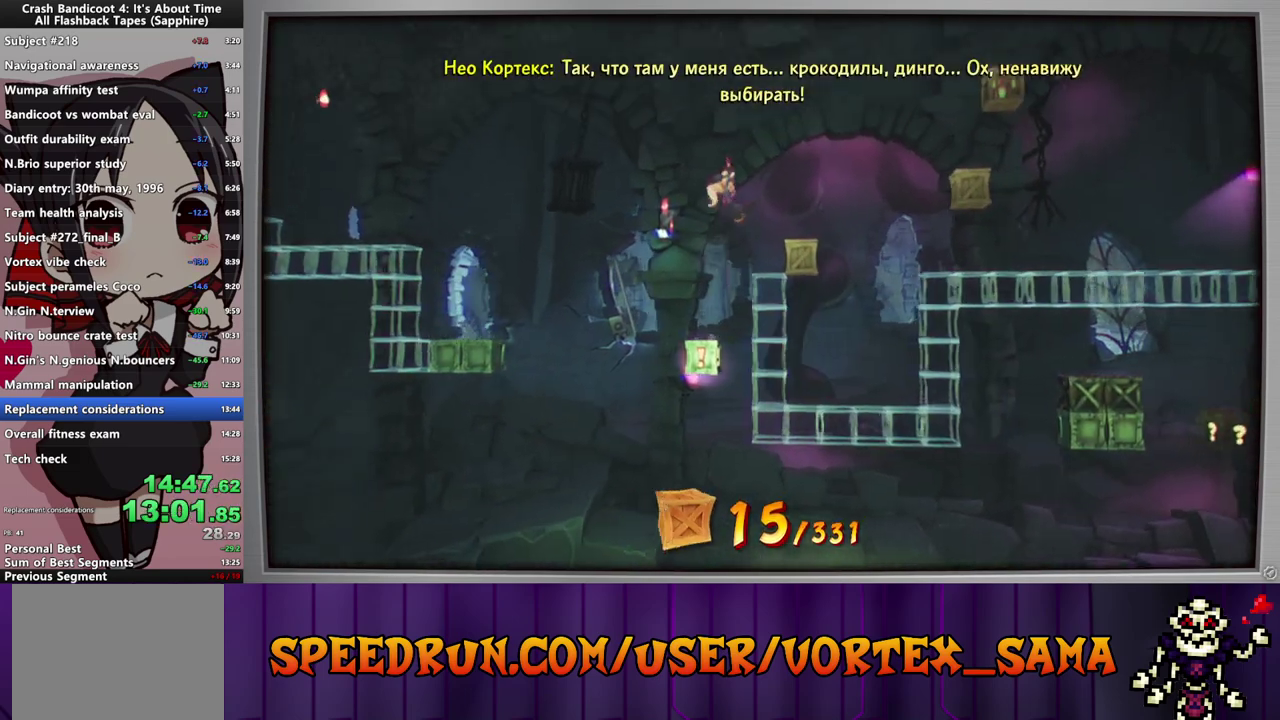
{"buttons": ["CROSS", "DPAD_RIGHT"], "left_stick": "center", "events": [[180, "DPAD_RIGHT", "up"], [300, "DPAD_RIGHT", "down"]]}
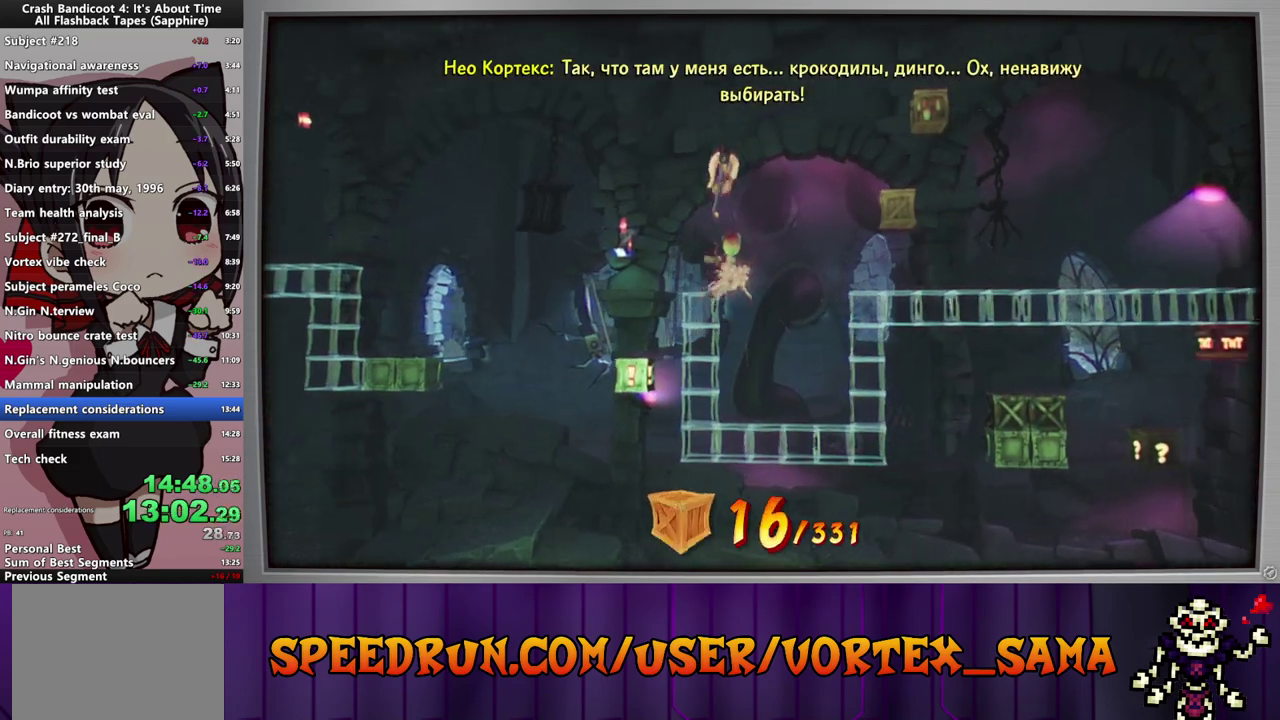
{"buttons": ["DPAD_RIGHT"], "left_stick": "center", "events": [[160, "CROSS", "up"]]}
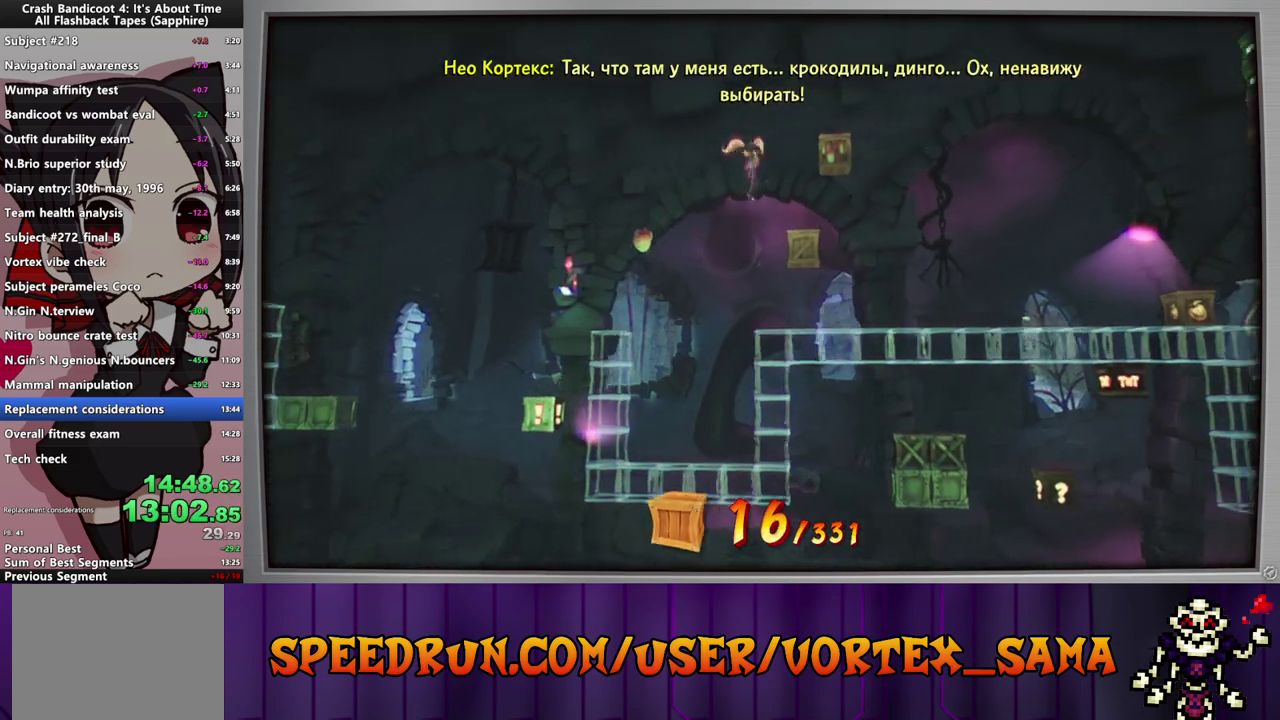
{"buttons": [], "left_stick": "center", "events": [[20, "CROSS", "down"], [160, "CROSS", "up"], [300, "DPAD_RIGHT", "up"]]}
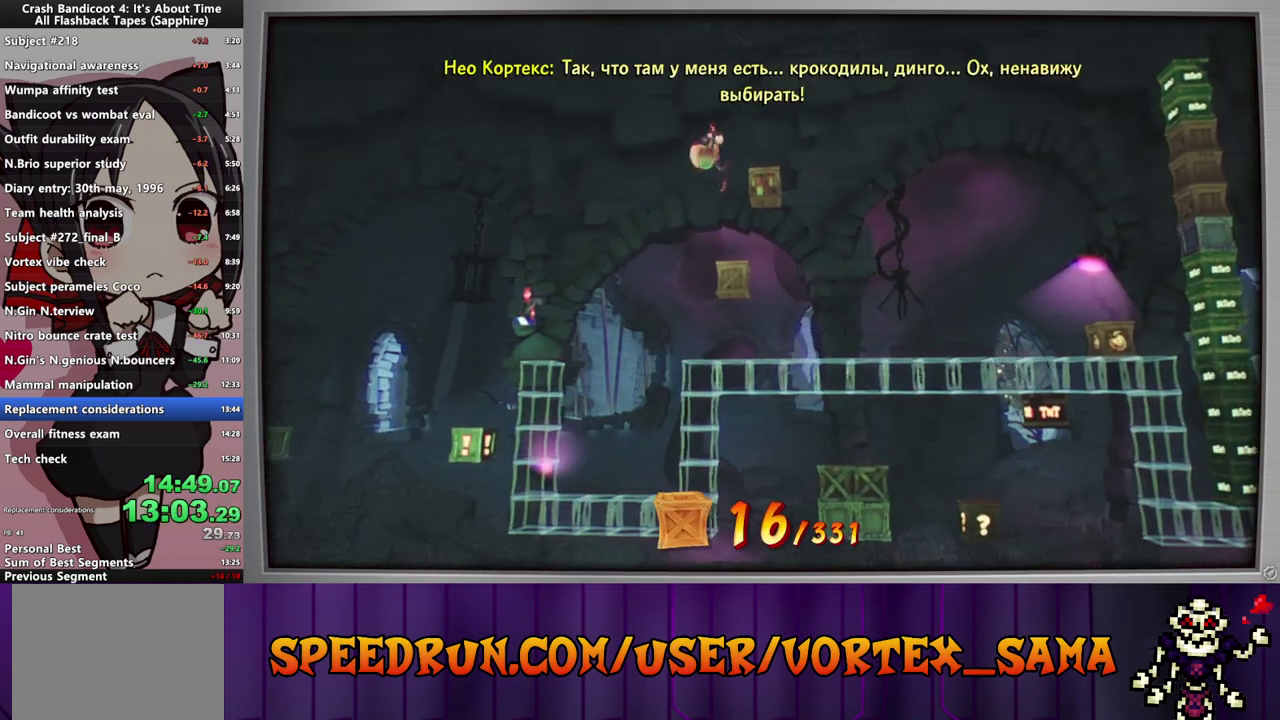
{"buttons": ["CROSS", "SQUARE", "DPAD_RIGHT"], "left_stick": "center", "events": [[240, "DPAD_RIGHT", "down"], [260, "CROSS", "down"], [440, "SQUARE", "down"]]}
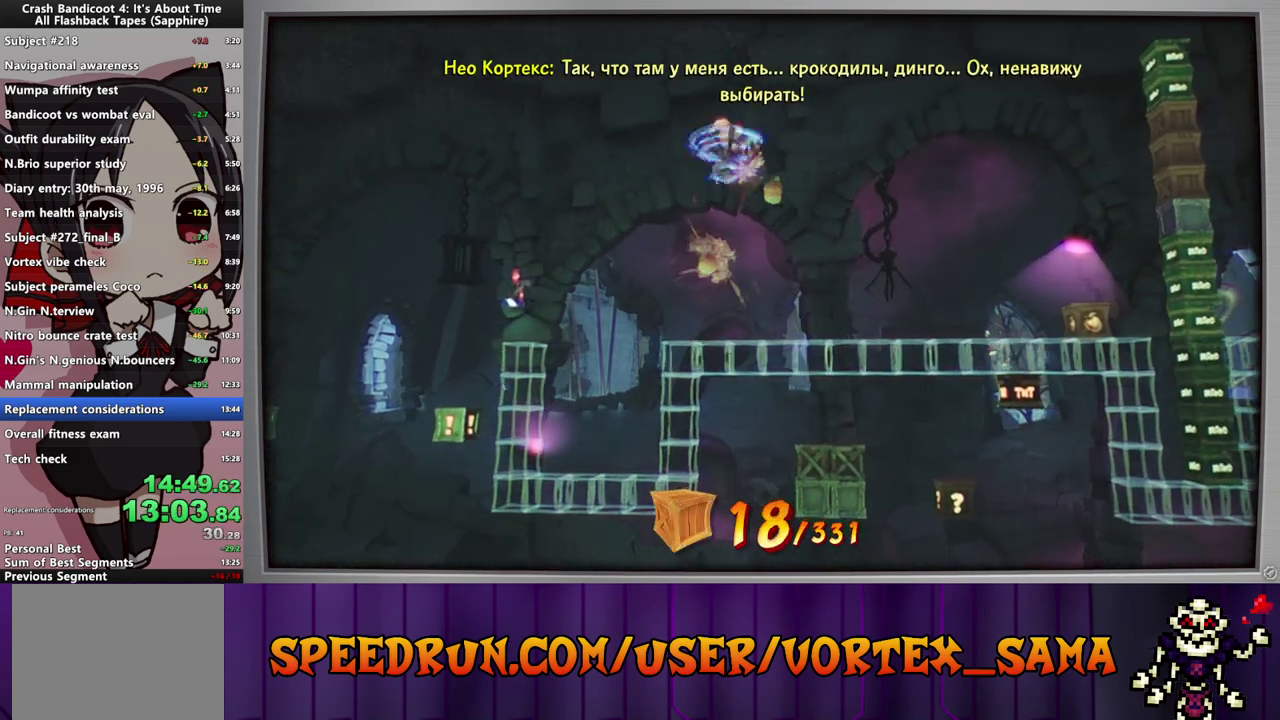
{"buttons": ["DPAD_RIGHT"], "left_stick": "center", "events": [[20, "CROSS", "up"], [120, "SQUARE", "up"]]}
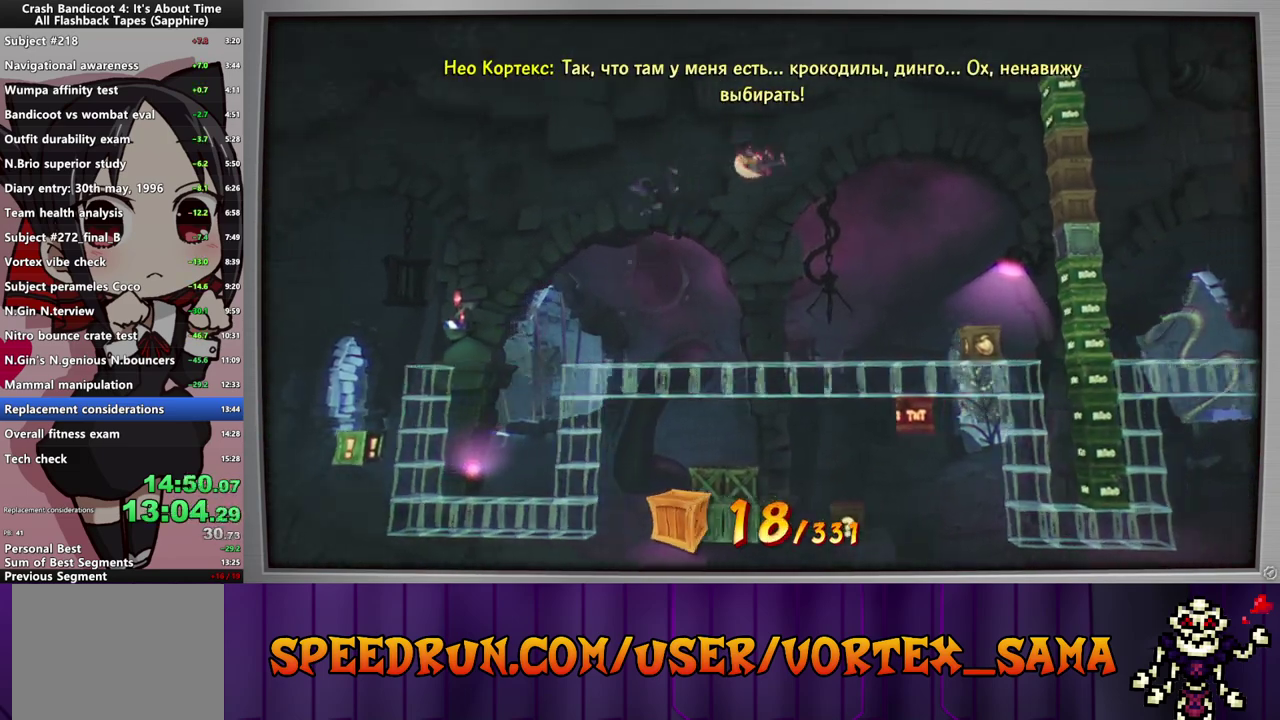
{"buttons": ["CROSS", "DPAD_RIGHT"], "left_stick": "center", "events": [[200, "CROSS", "down"]]}
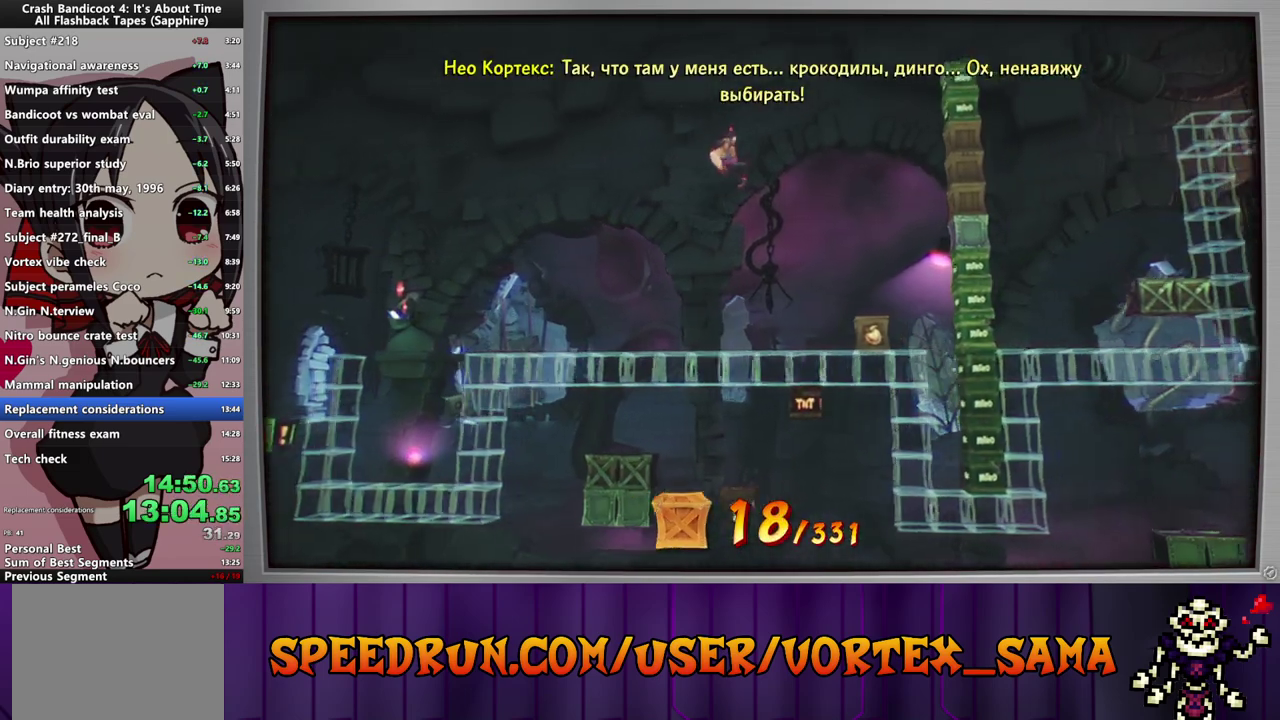
{"buttons": ["CROSS", "DPAD_RIGHT"], "left_stick": "center", "events": []}
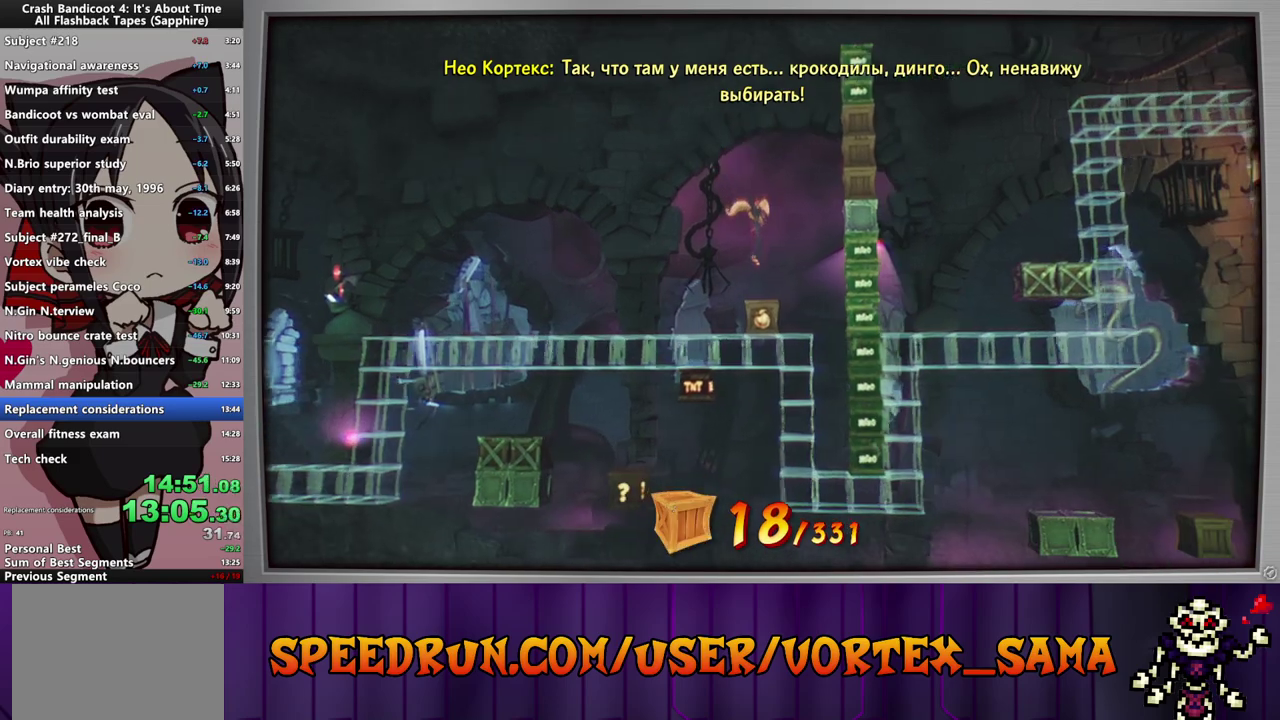
{"buttons": [], "left_stick": "center", "events": [[80, "DPAD_RIGHT", "up"], [220, "CROSS", "up"]]}
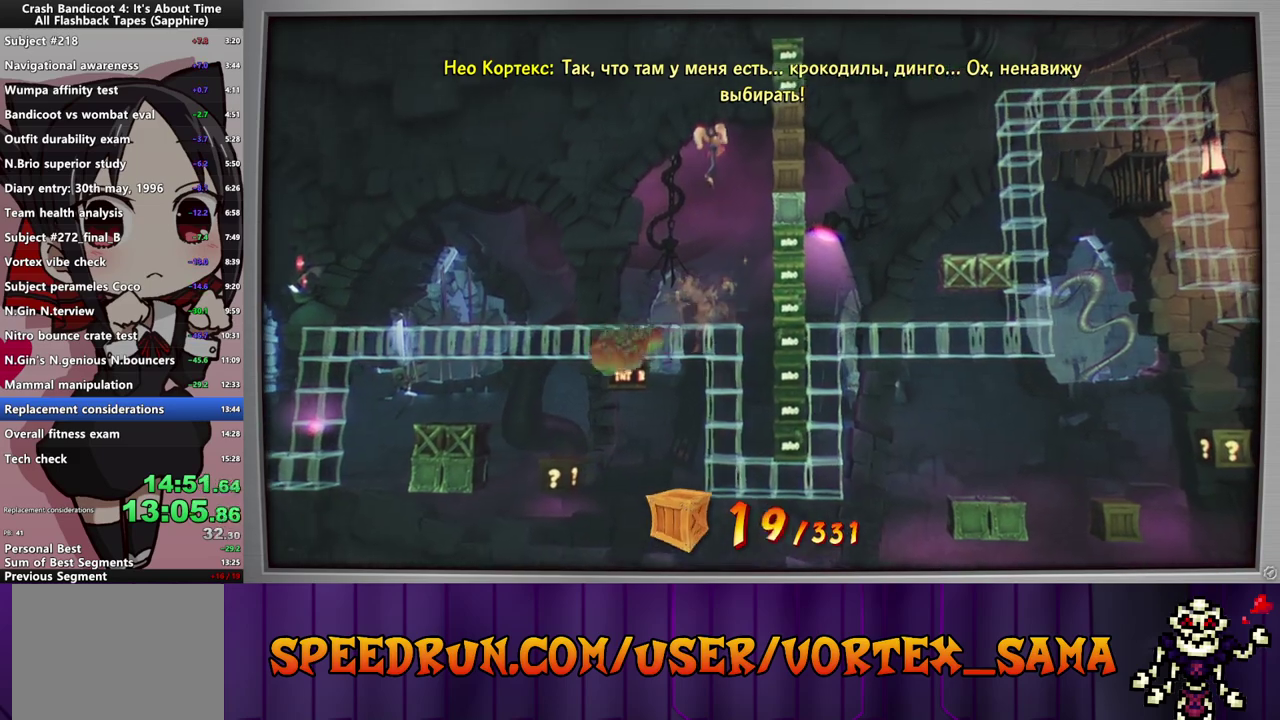
{"buttons": ["CROSS", "DPAD_RIGHT"], "left_stick": "center", "events": [[360, "DPAD_RIGHT", "down"], [400, "CROSS", "down"]]}
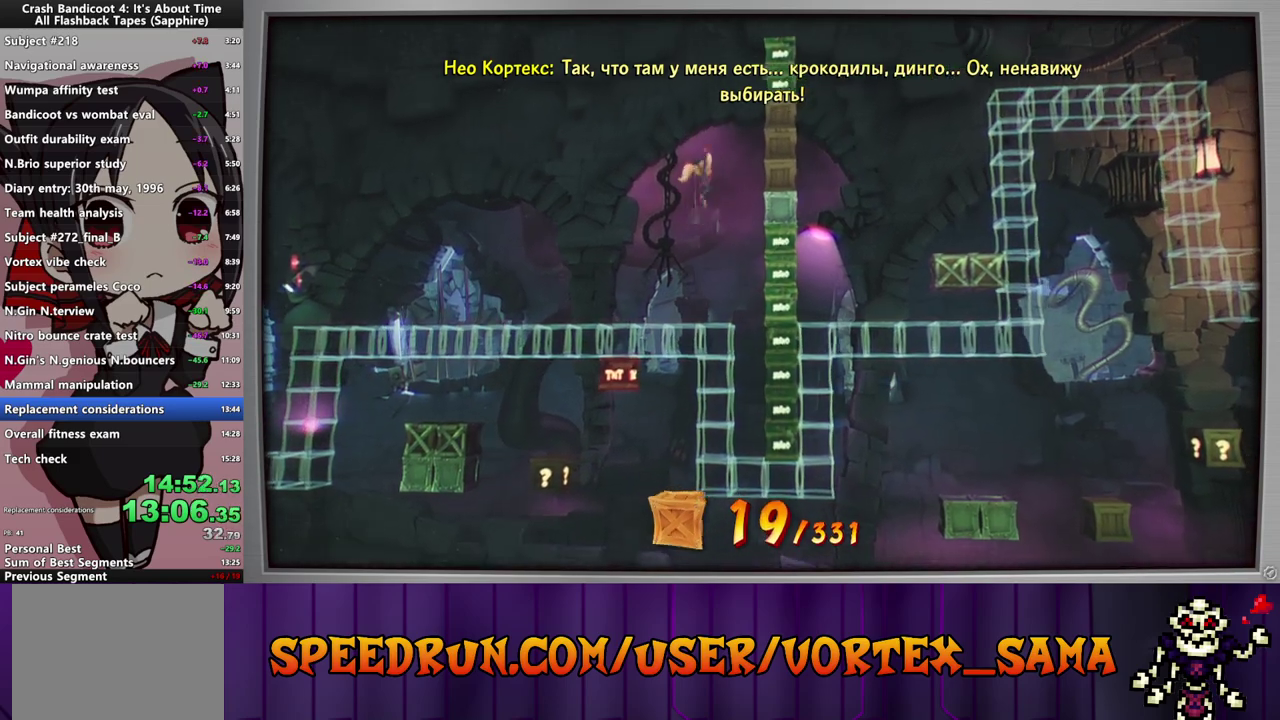
{"buttons": [], "left_stick": "center", "events": [[120, "CROSS", "up"], [240, "SQUARE", "down"], [340, "SQUARE", "up"], [360, "DPAD_RIGHT", "up"]]}
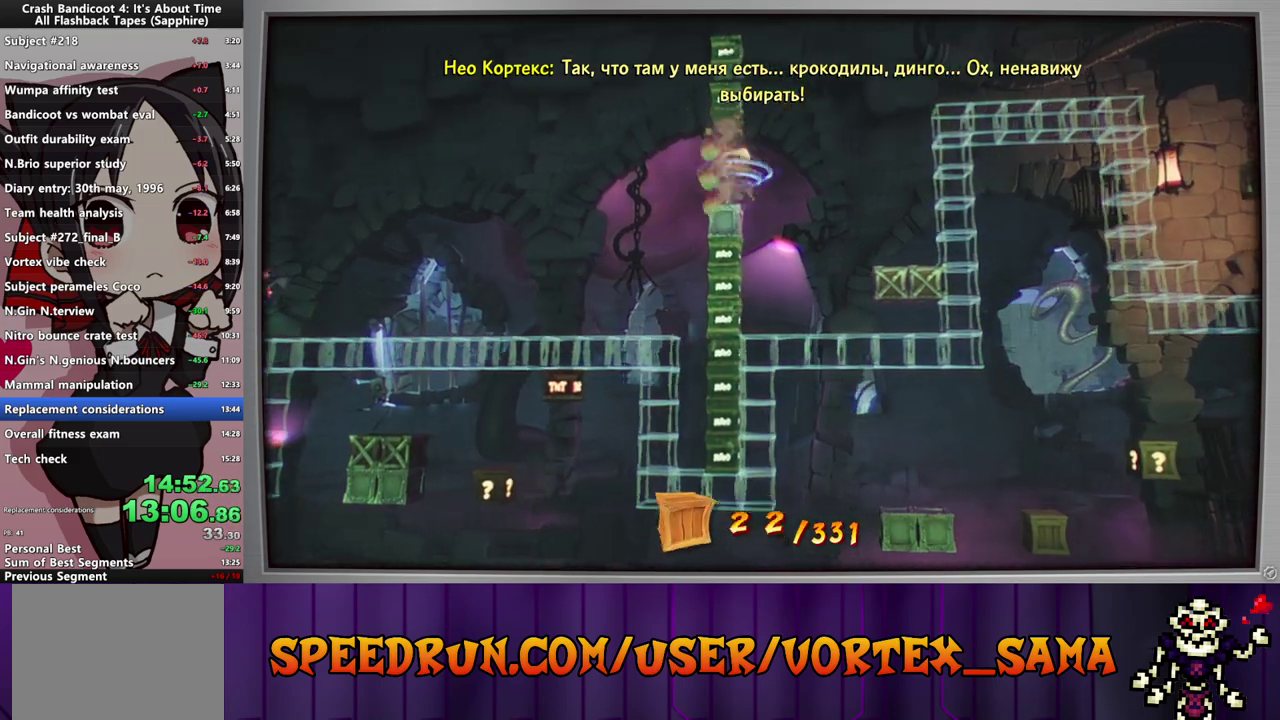
{"buttons": ["CROSS", "DPAD_RIGHT"], "left_stick": "center", "events": [[100, "DPAD_RIGHT", "down"], [240, "CIRCLE", "down"], [340, "CIRCLE", "up"], [480, "CROSS", "down"]]}
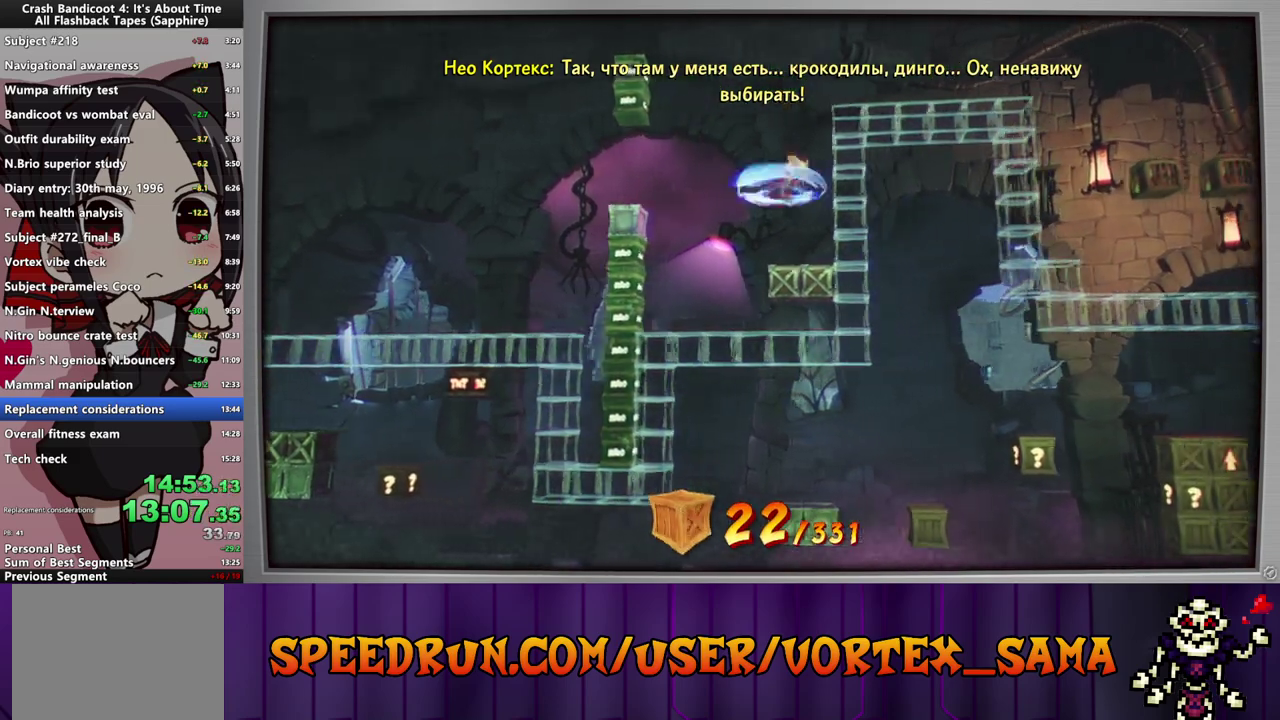
{"buttons": ["DPAD_RIGHT"], "left_stick": "center", "events": [[180, "CROSS", "up"], [240, "SQUARE", "down"], [380, "SQUARE", "up"]]}
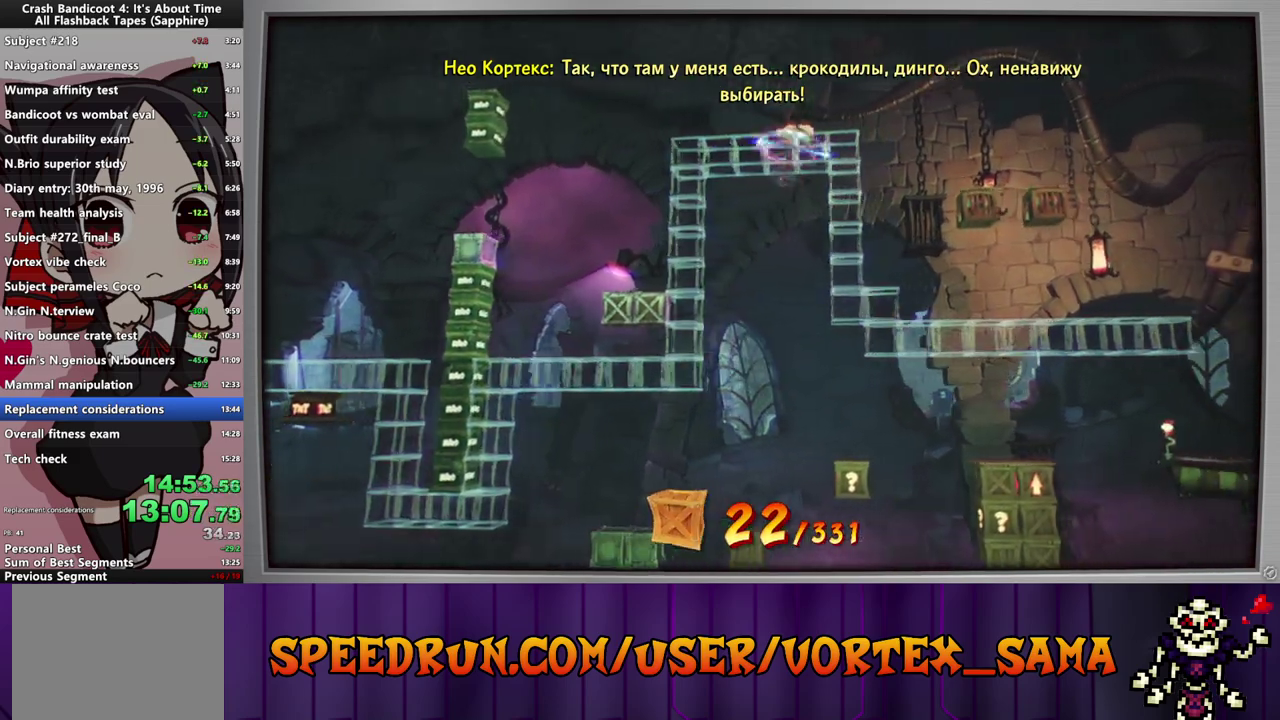
{"buttons": ["DPAD_RIGHT"], "left_stick": "center", "events": [[140, "SQUARE", "down"], [260, "SQUARE", "up"]]}
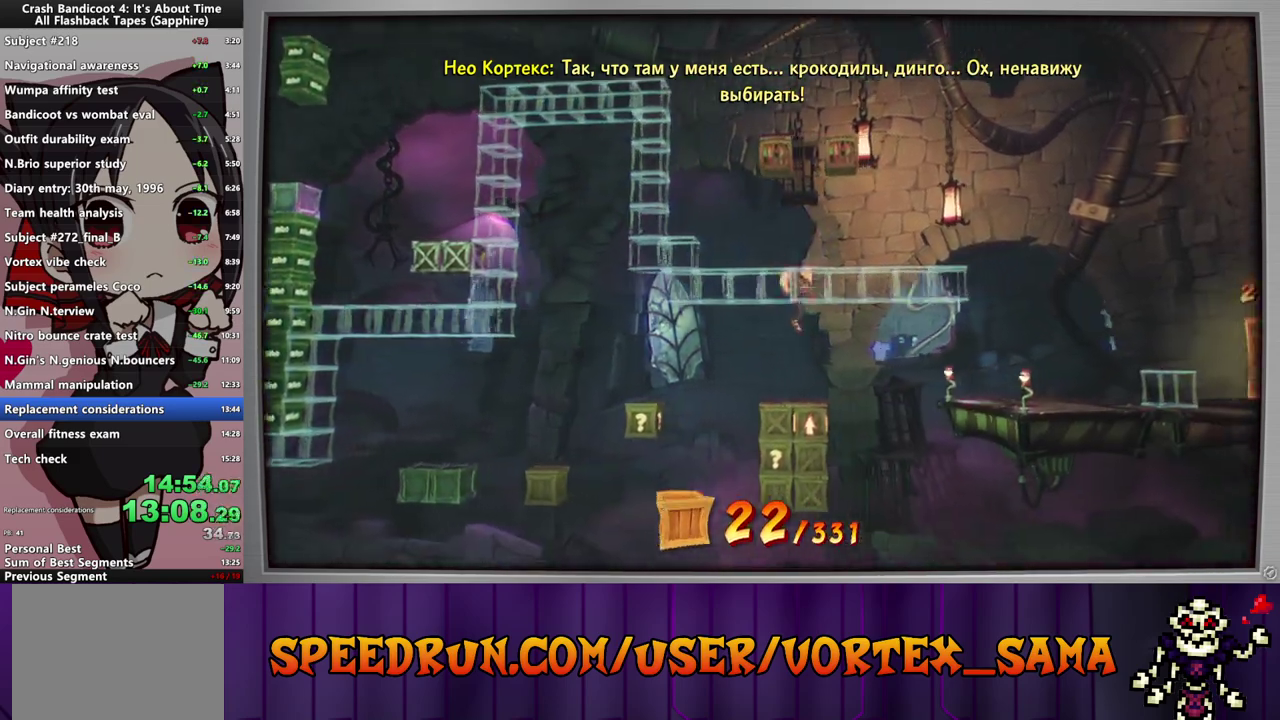
{"buttons": ["DPAD_RIGHT"], "left_stick": "center", "events": [[100, "DPAD_RIGHT", "up"], [180, "DPAD_RIGHT", "down"], [220, "CROSS", "down"], [460, "CROSS", "up"]]}
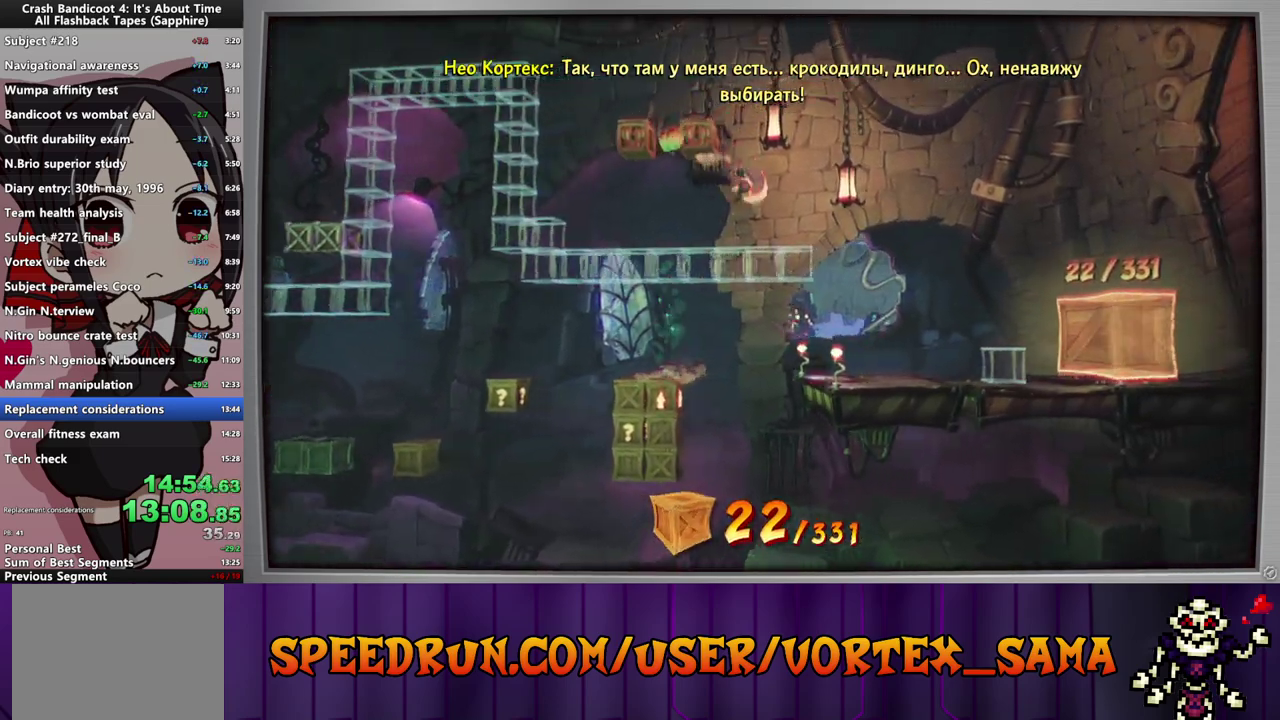
{"buttons": ["DPAD_RIGHT"], "left_stick": "center", "events": [[140, "SQUARE", "down"], [280, "SQUARE", "up"]]}
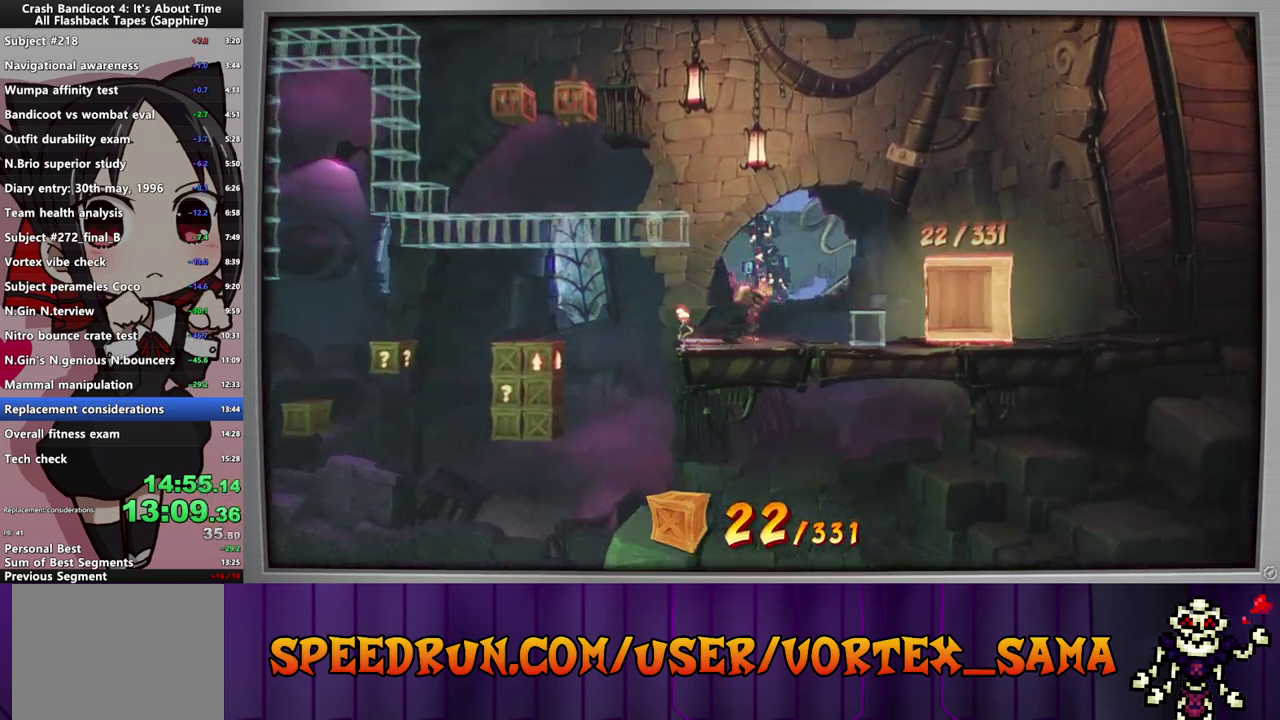
{"buttons": ["DPAD_DOWN", "DPAD_RIGHT"], "left_stick": "center", "events": [[20, "SQUARE", "down"], [160, "SQUARE", "up"], [220, "DPAD_DOWN", "down"], [360, "SQUARE", "down"], [460, "SQUARE", "up"]]}
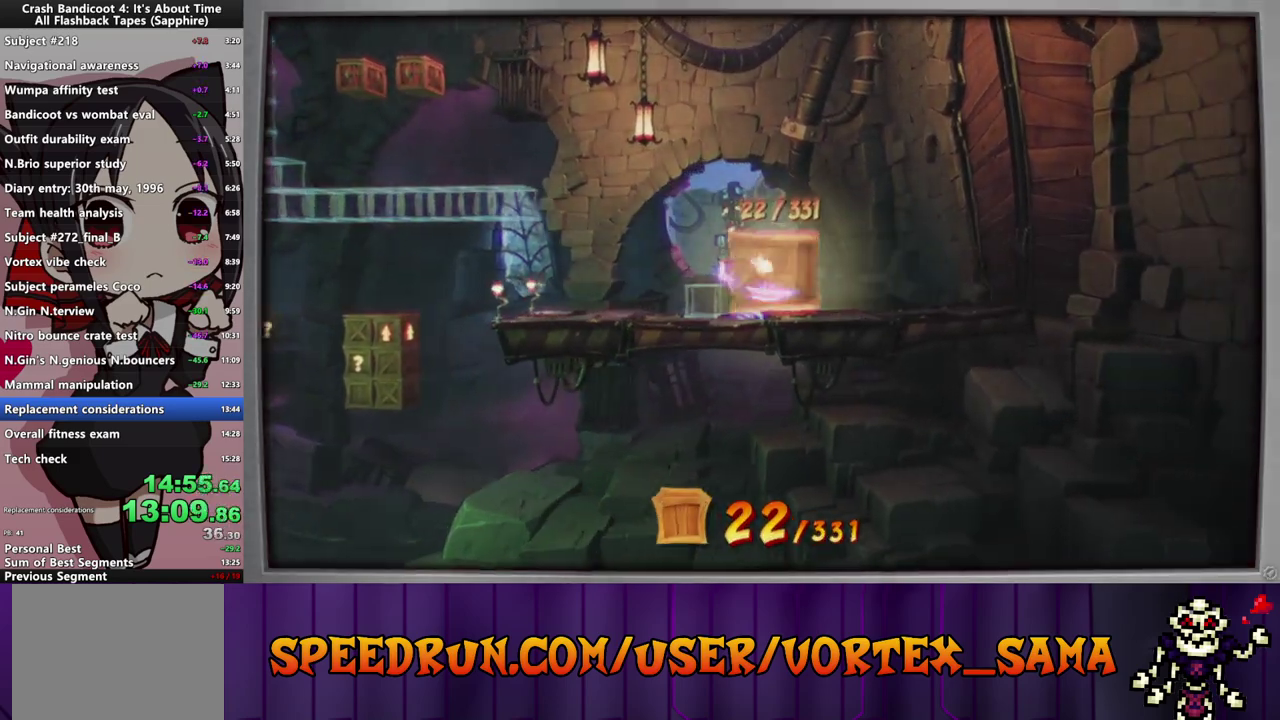
{"buttons": ["DPAD_UP"], "left_stick": "center", "events": [[40, "DPAD_DOWN", "up"], [100, "DPAD_RIGHT", "up"], [120, "TOUCHPAD", "down"], [200, "TOUCHPAD", "up"], [240, "DPAD_UP", "down"], [360, "DPAD_UP", "up"], [440, "DPAD_UP", "down"]]}
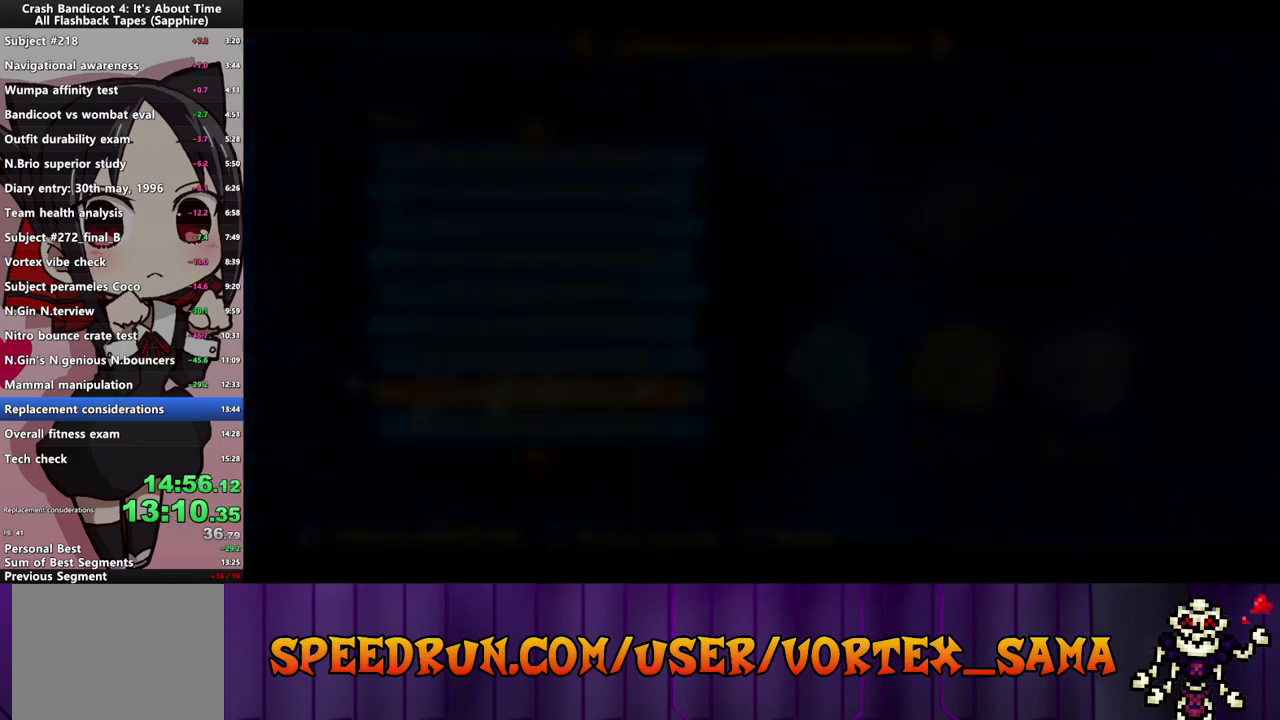
{"buttons": [], "left_stick": "center", "events": [[40, "DPAD_UP", "up"], [100, "DPAD_UP", "down"], [160, "DPAD_UP", "up"], [240, "DPAD_UP", "down"], [320, "DPAD_UP", "up"], [380, "DPAD_UP", "down"], [500, "DPAD_UP", "up"]]}